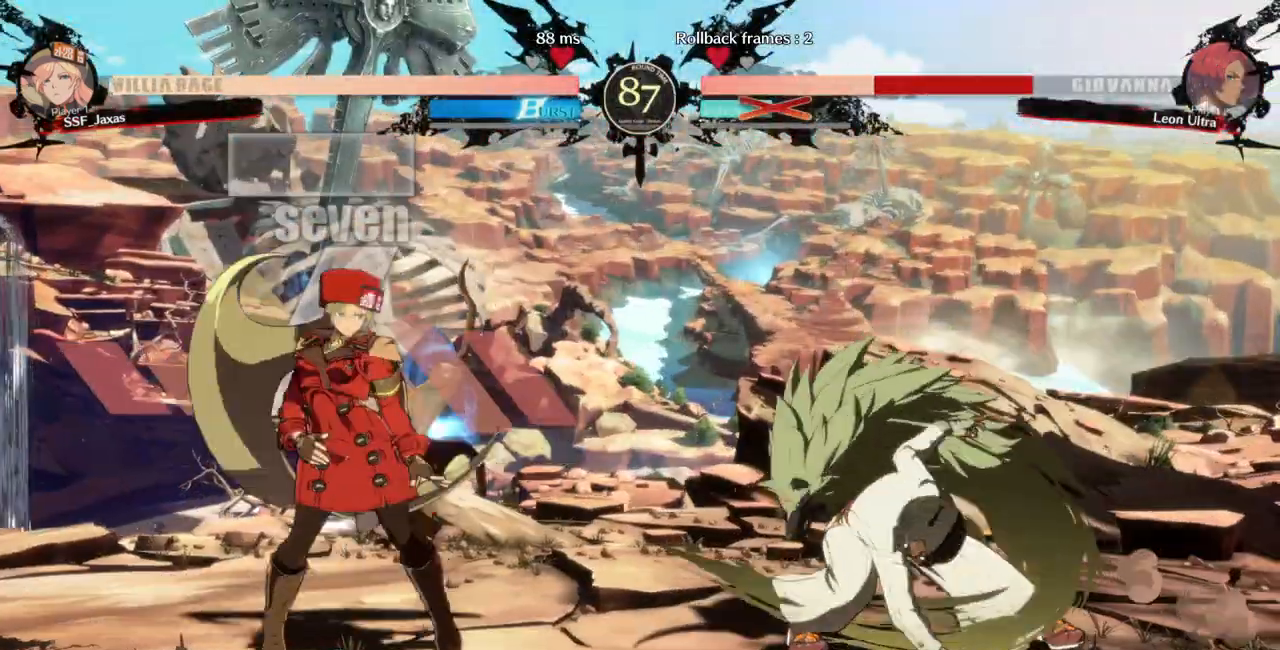
Gameplay with a controller (arcade stick); each line is a JSON object with the inputs held at the frame after it. "events" lists button and stick changes between this image and that frame as [ms after this image, input, new state], when the widget could be followed in between. Not read: L3 R3 START.
{"buttons": ["CIRCLE", "L1", "DPAD_RIGHT"]}
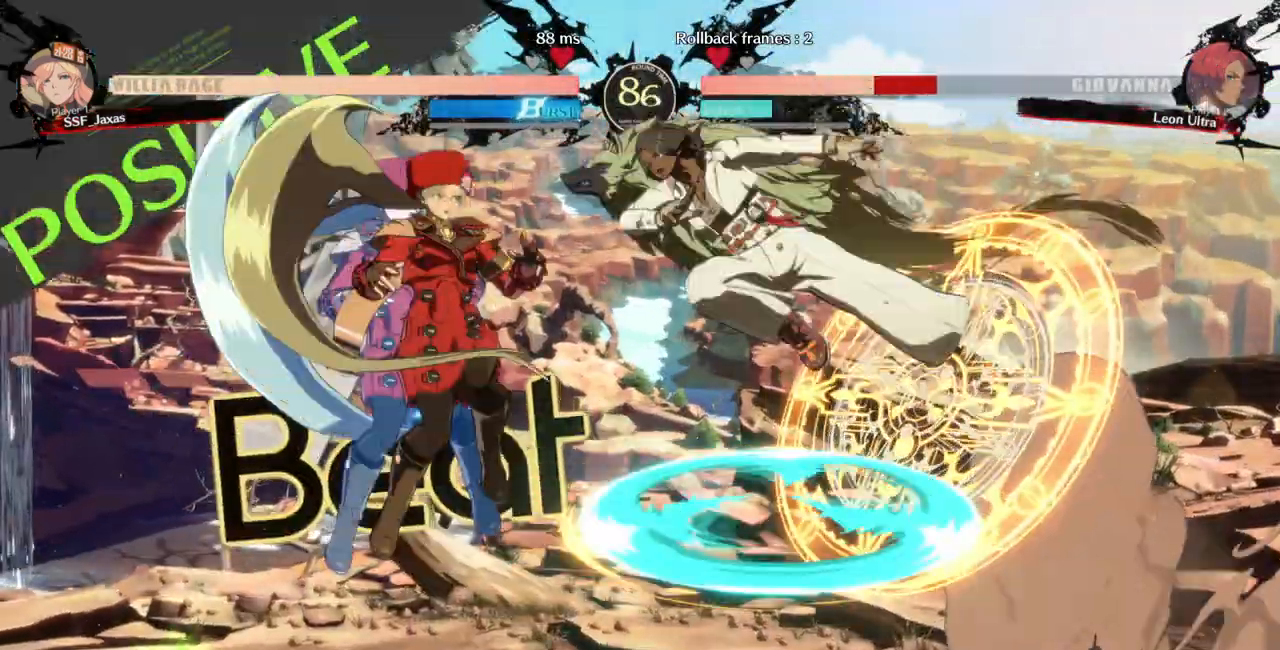
{"buttons": ["DPAD_LEFT"]}
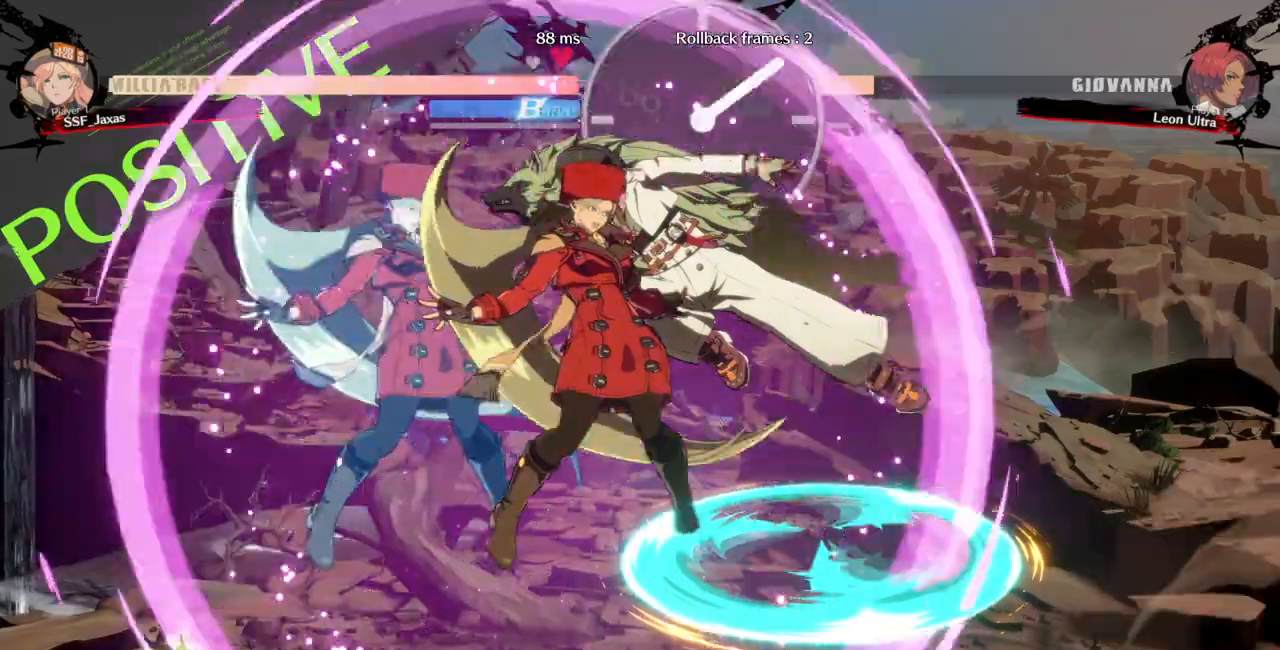
{"buttons": ["DPAD_LEFT"], "events": [[67, "R2", "down"], [133, "R2", "up"], [167, "R2", "down"], [233, "R2", "up"], [300, "R2", "down"], [400, "R2", "up"]]}
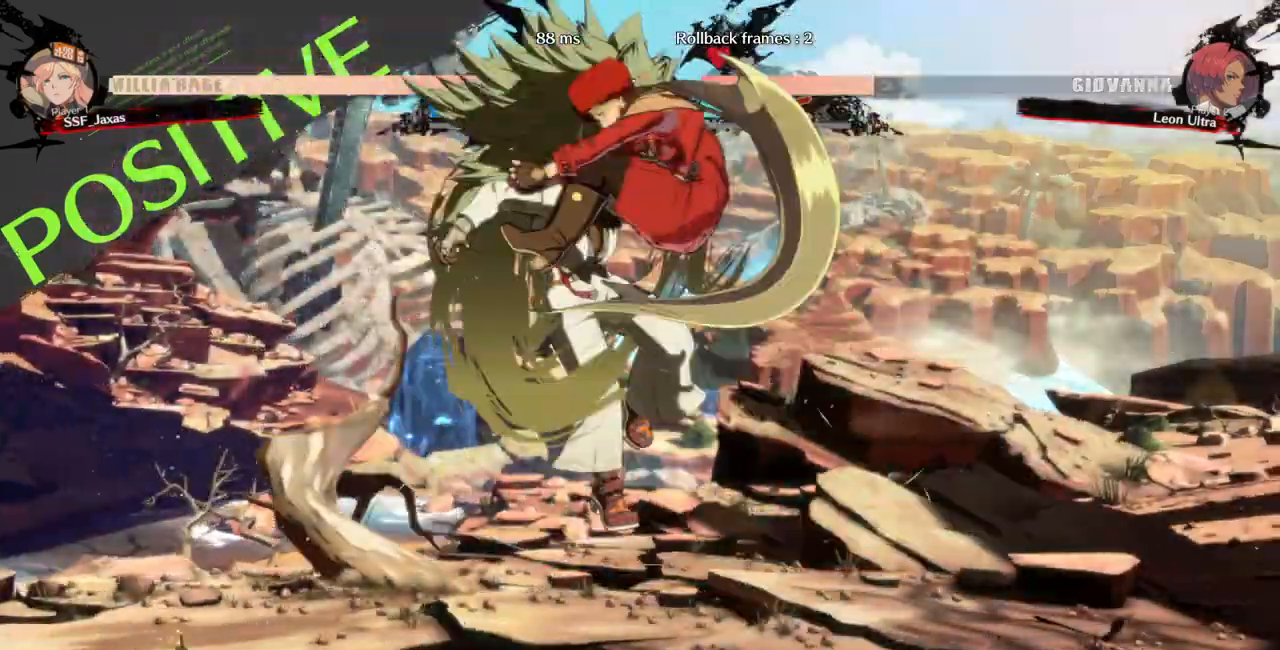
{"buttons": [], "events": [[400, "DPAD_LEFT", "up"]]}
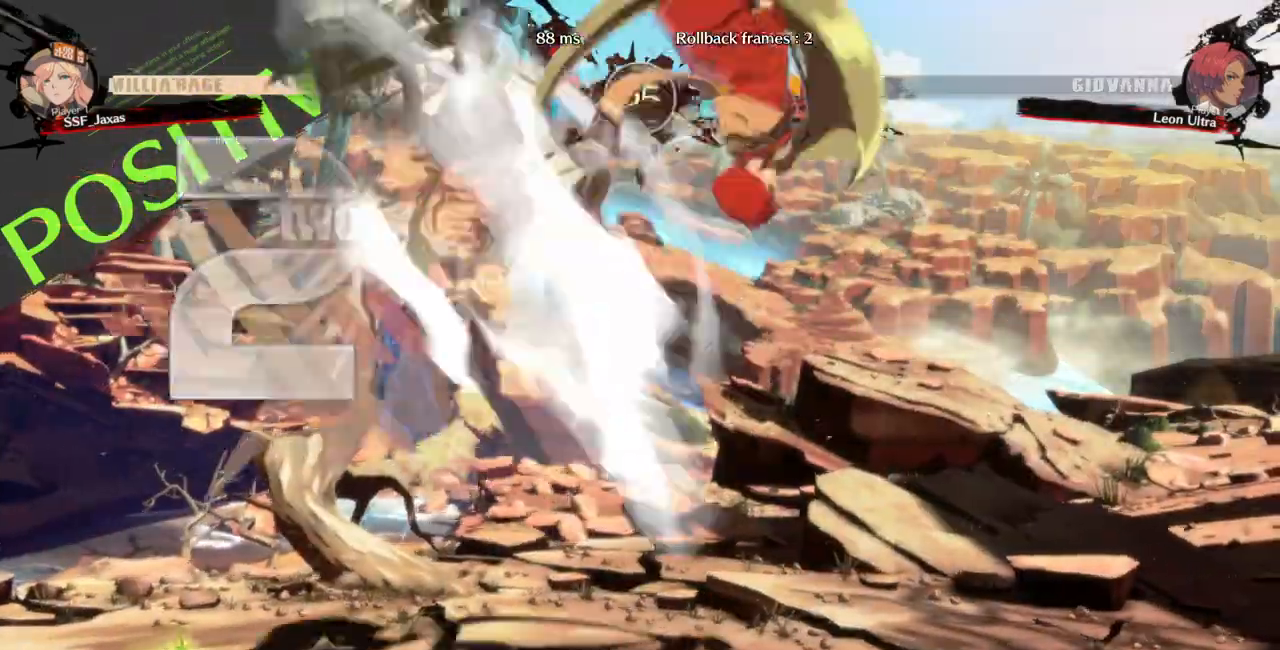
{"buttons": []}
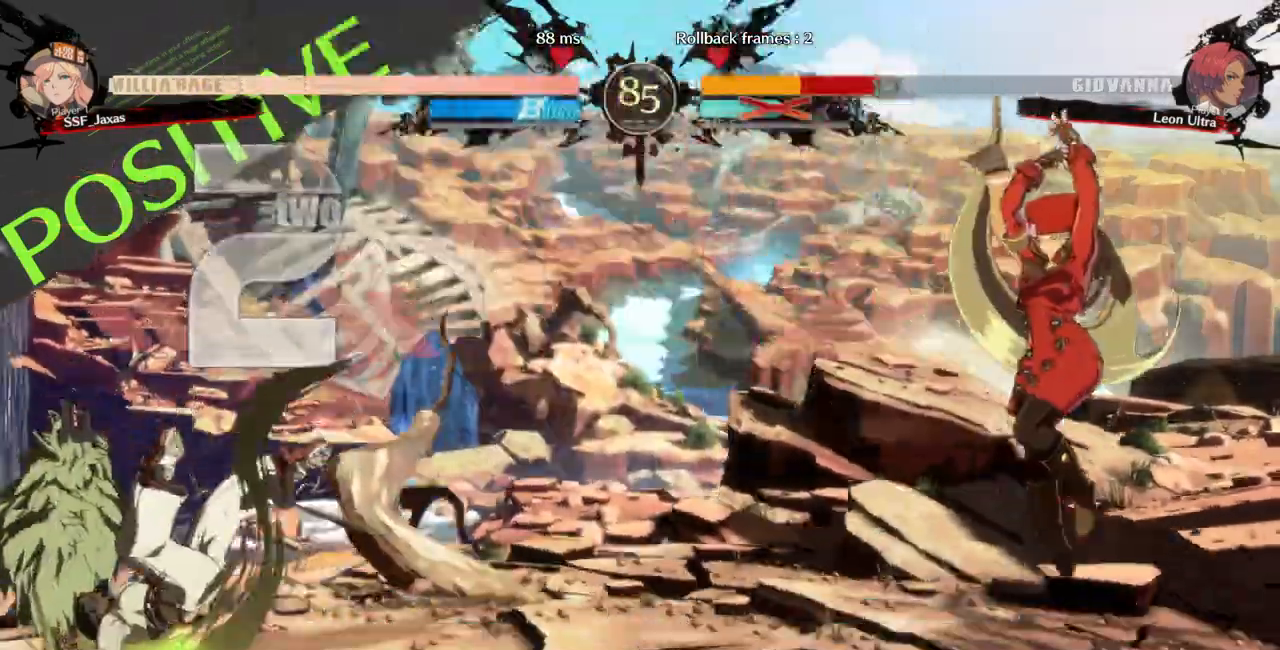
{"buttons": ["L1"], "events": [[233, "L1", "down"]]}